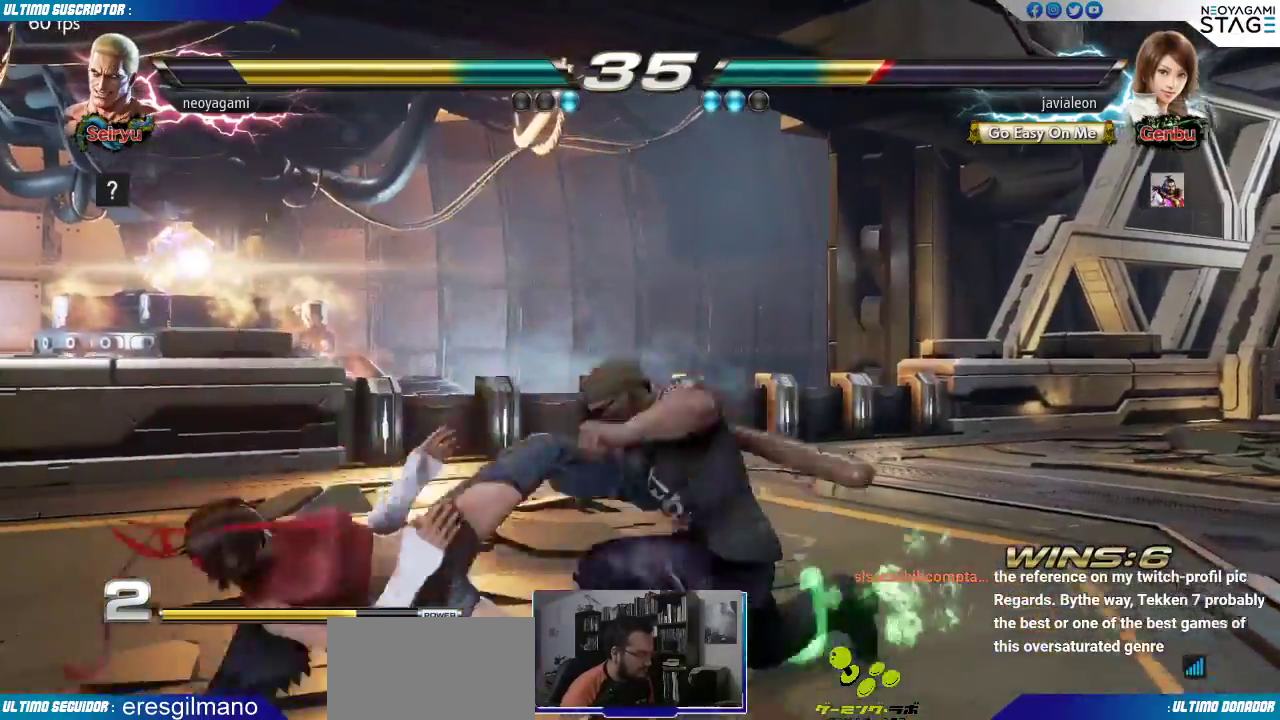
Gameplay with a controller (arcade stick); each line is a JSON object with the inputs held at the frame after it (dt_ms = milliseconds from this image to that frame). "events" lists button and stick changes between this image and that frame as [ms after this image, input, new state], when the widget could be followed in between. Not read: L3 R3 SELECT START.
{"dt_ms": 1000, "buttons": [], "left_stick": "center"}
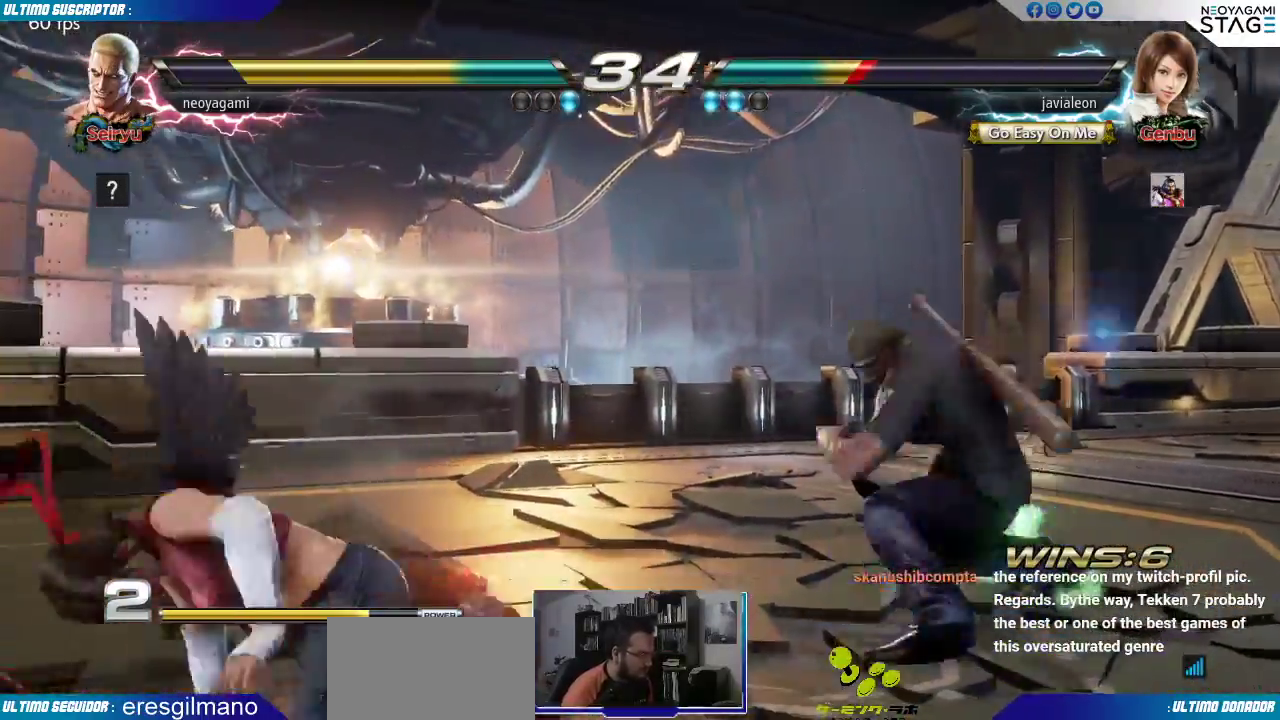
{"dt_ms": 500, "buttons": [], "left_stick": "center", "events": [[417, "left_stick", "right"], [483, "left_stick", "center"]]}
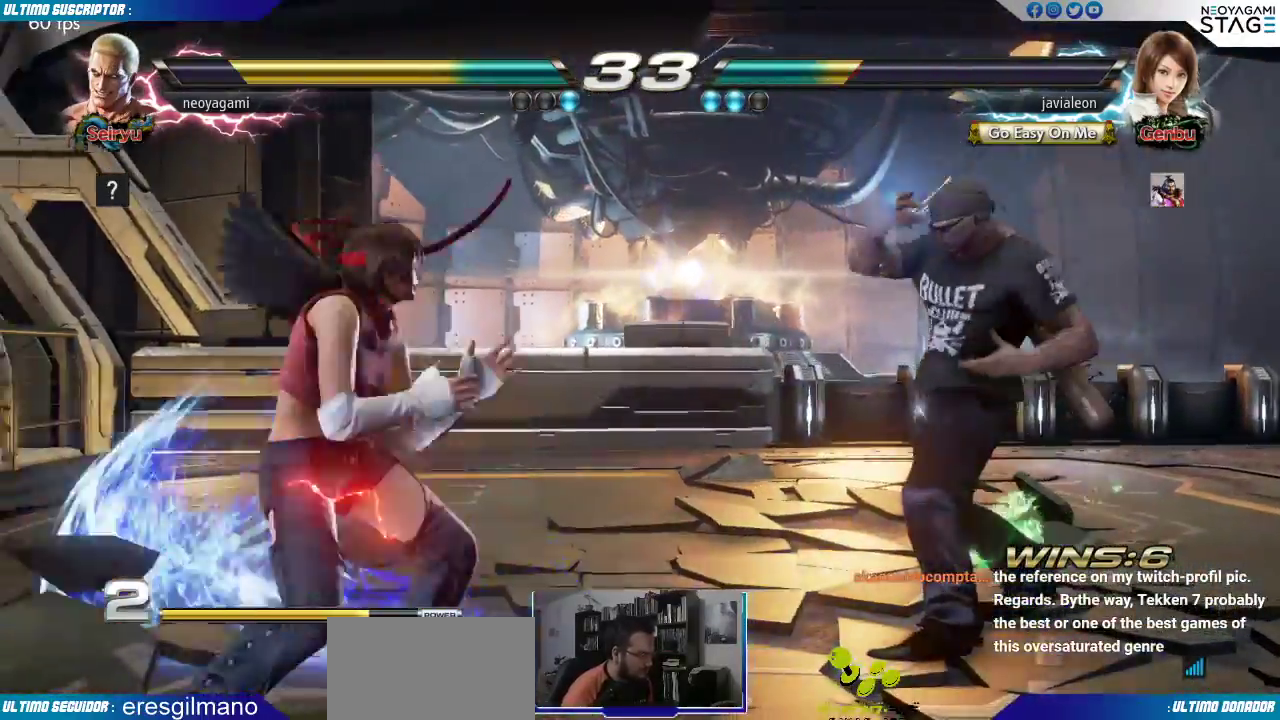
{"dt_ms": 500, "buttons": [], "left_stick": "right", "events": [[50, "left_stick", "right"], [117, "left_stick", "center"], [167, "left_stick", "right"]]}
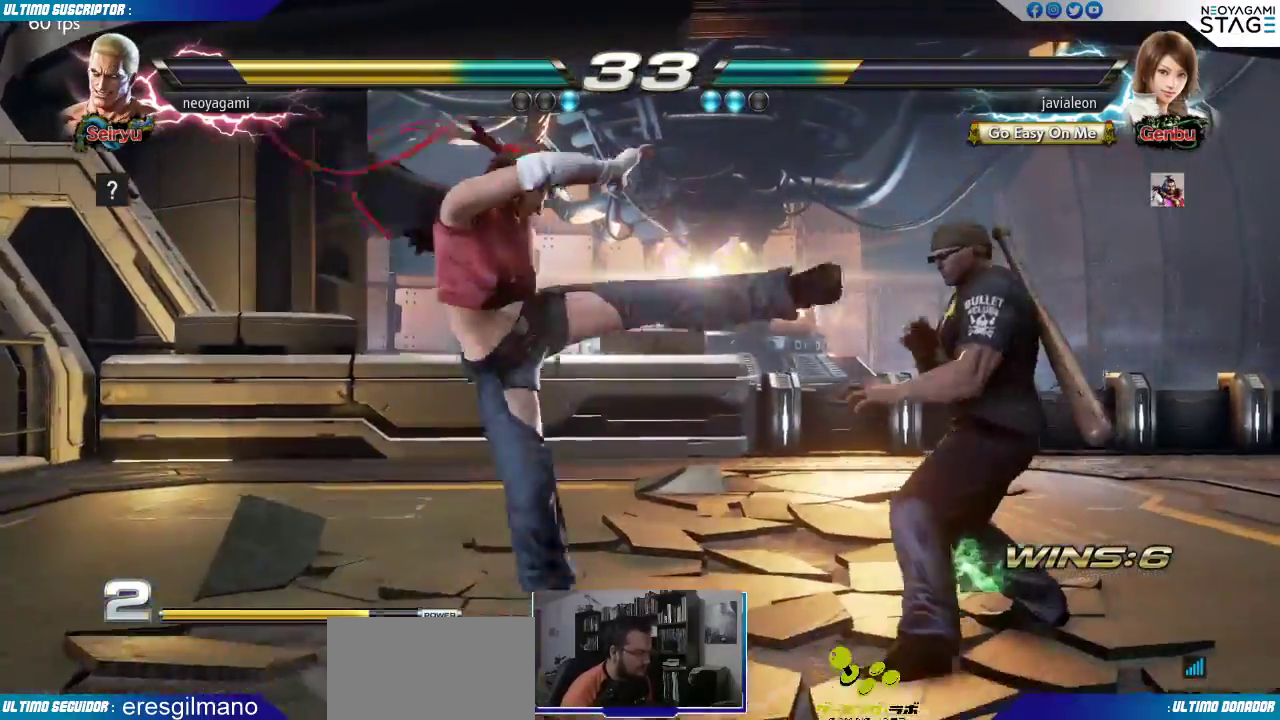
{"dt_ms": 500, "buttons": [], "left_stick": "center", "events": [[33, "left_stick", "center"], [133, "TRIANGLE", "down"], [150, "CIRCLE", "down"], [183, "CIRCLE", "up"], [183, "TRIANGLE", "up"]]}
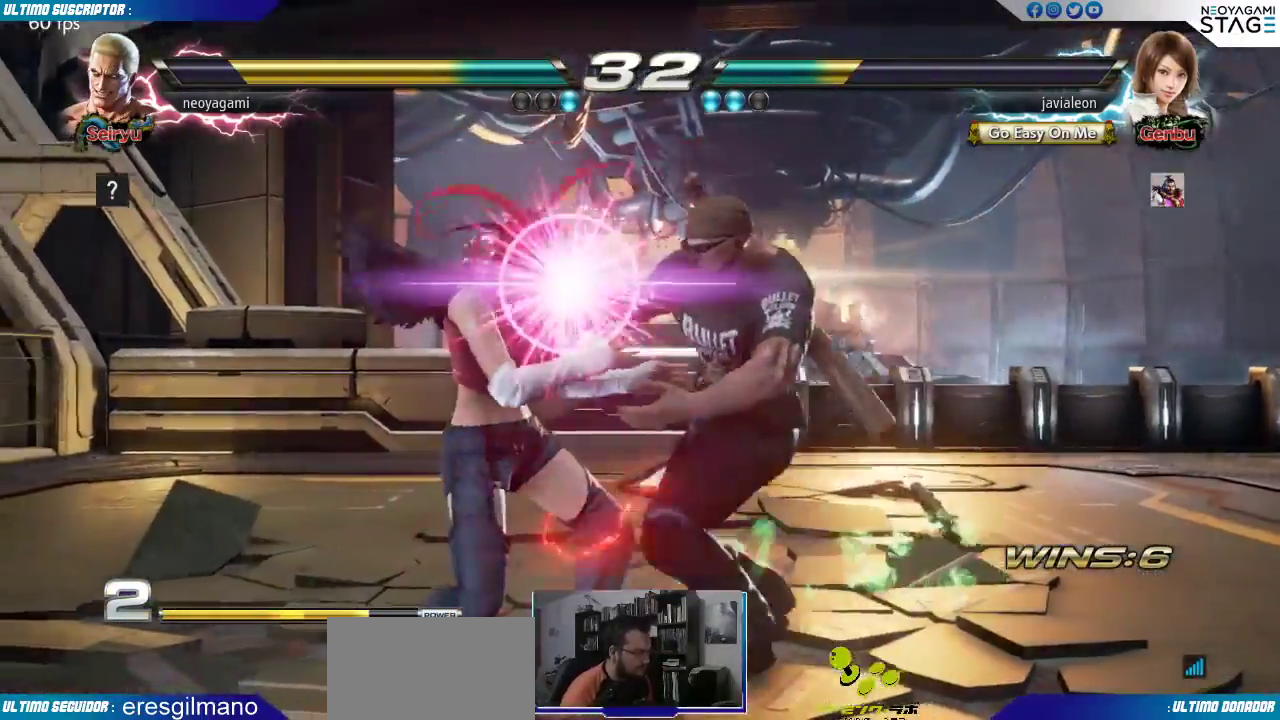
{"dt_ms": 500, "buttons": [], "left_stick": "center", "events": []}
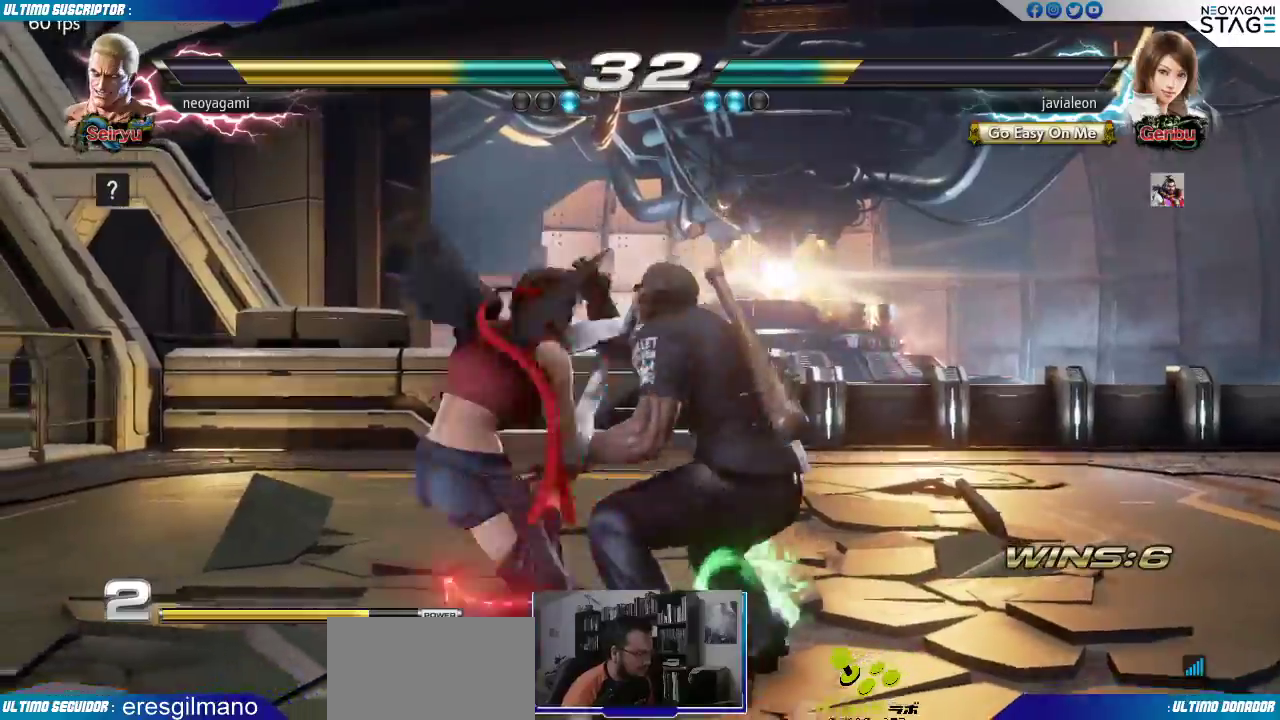
{"dt_ms": 500, "buttons": [], "left_stick": "center", "events": []}
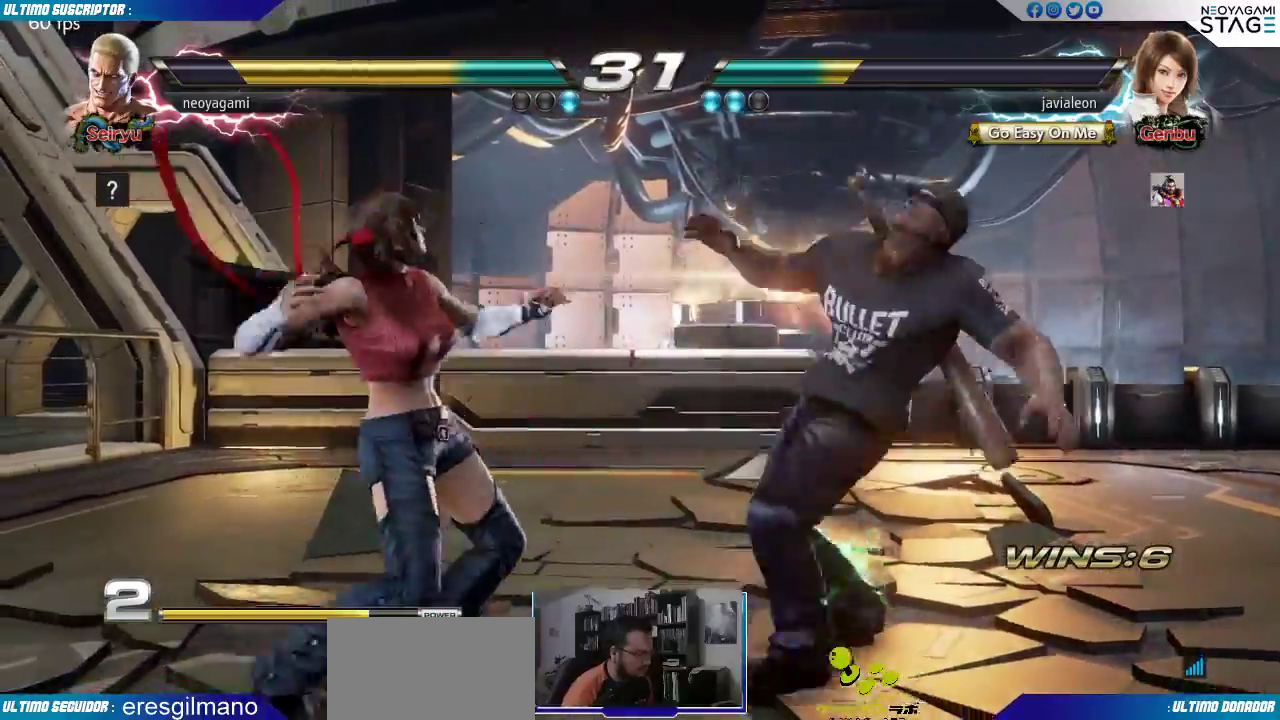
{"dt_ms": 500, "buttons": [], "left_stick": "center", "events": [[217, "left_stick", "left"], [300, "left_stick", "down"], [383, "left_stick", "right"], [433, "CROSS", "down"], [483, "CROSS", "up"], [483, "left_stick", "center"]]}
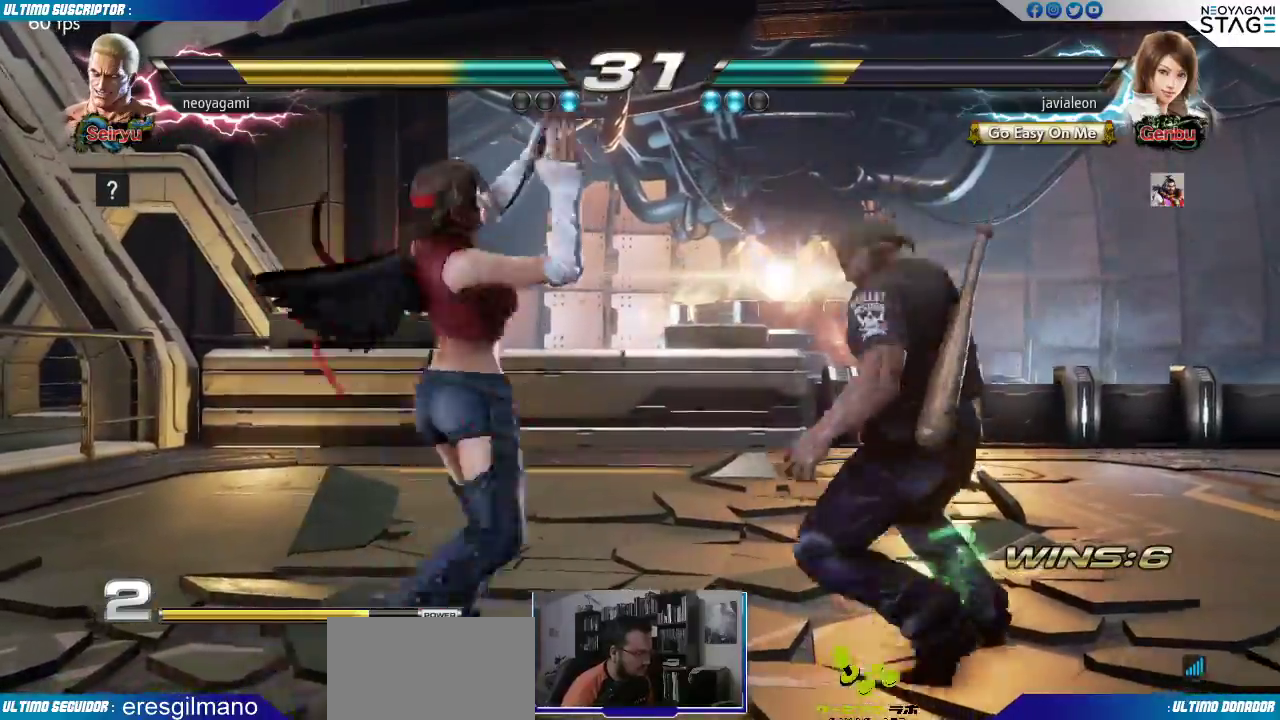
{"dt_ms": 500, "buttons": [], "left_stick": "center", "events": []}
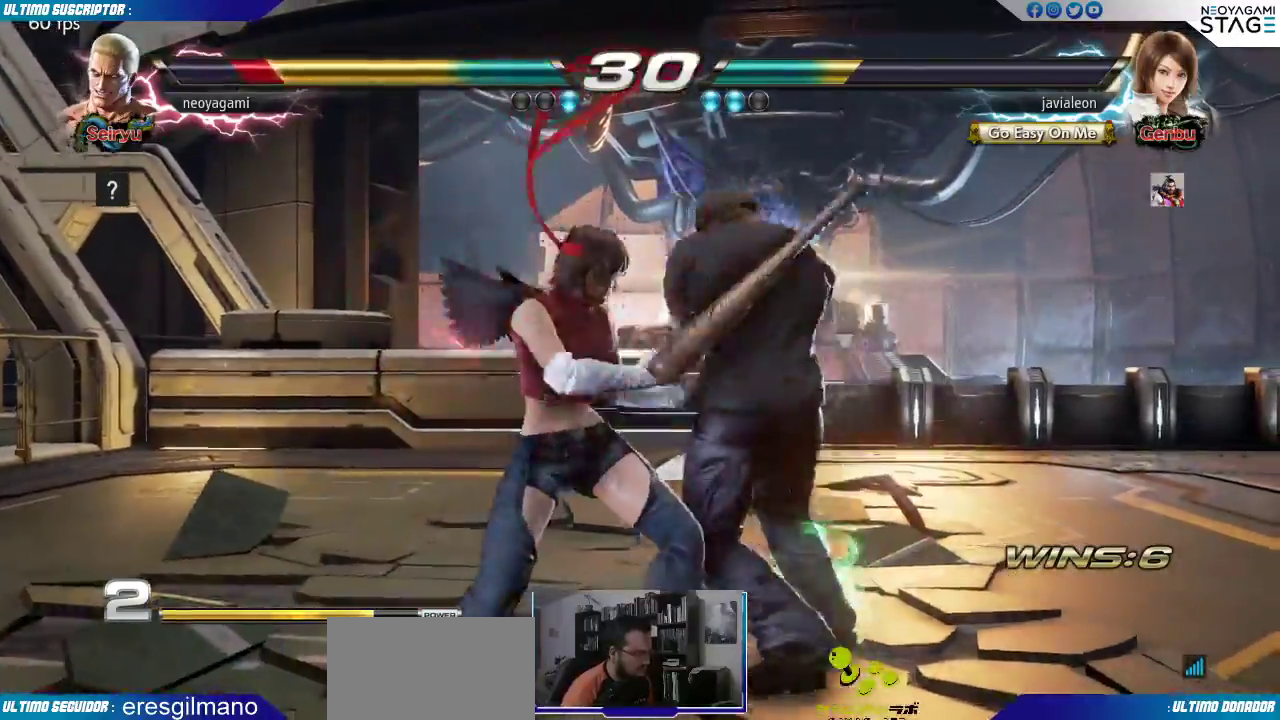
{"dt_ms": 500, "buttons": ["R1"], "left_stick": "left", "events": [[100, "left_stick", "right"], [167, "left_stick", "down"], [217, "left_stick", "left"], [333, "left_stick", "down"], [400, "left_stick", "left"], [417, "R1", "down"], [467, "R1", "up"], [483, "R1", "down"]]}
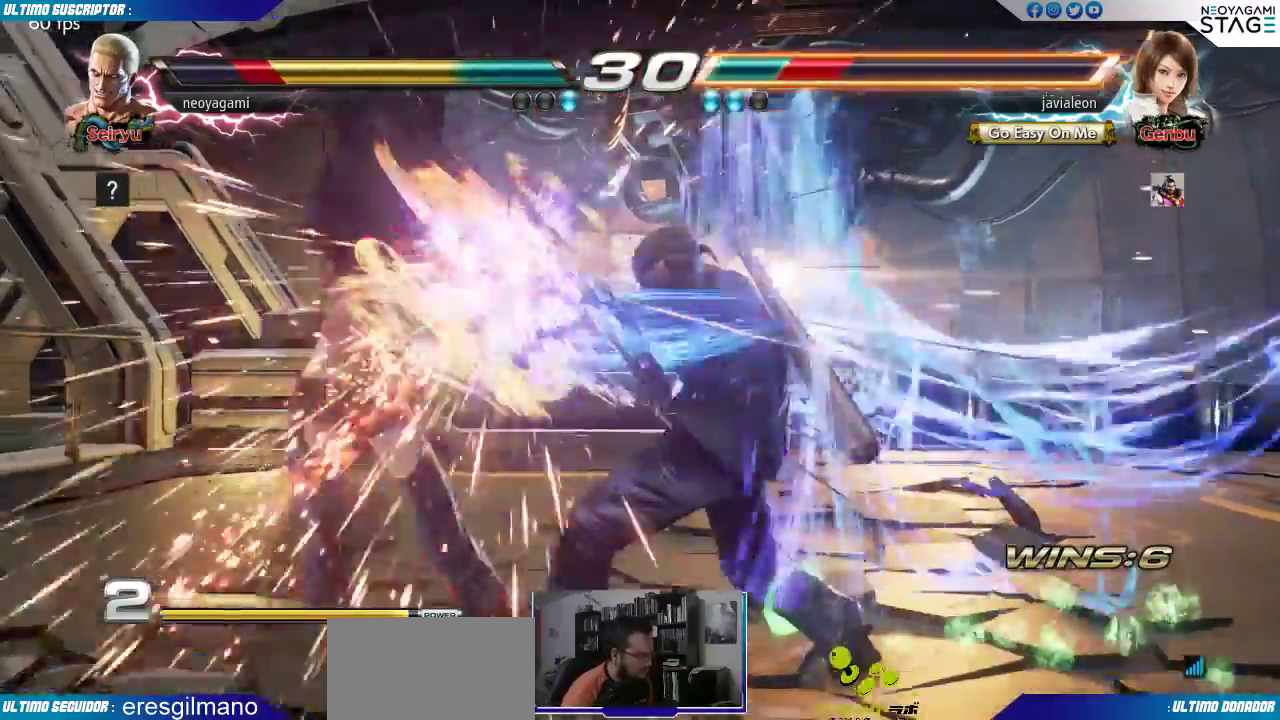
{"dt_ms": 500, "buttons": [], "left_stick": "center", "events": [[17, "left_stick", "center"], [50, "R1", "up"], [100, "R1", "down"], [133, "R1", "up"]]}
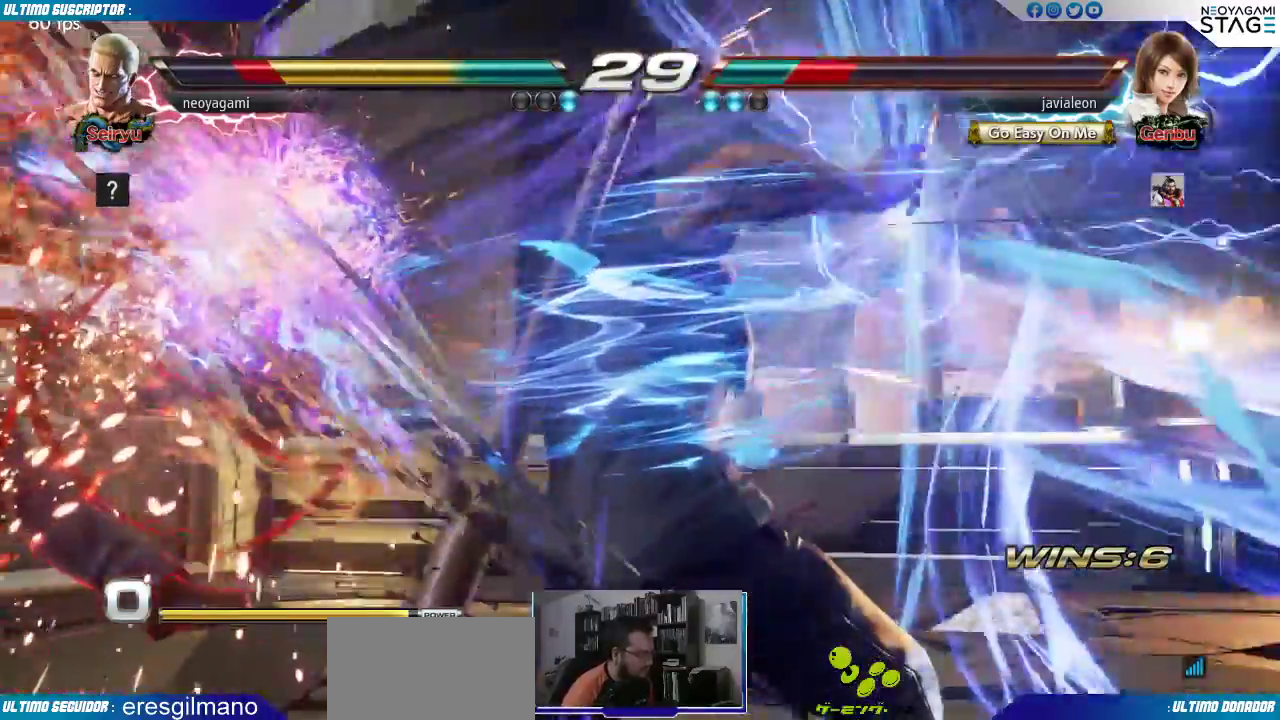
{"dt_ms": 500, "buttons": [], "left_stick": "center", "events": [[117, "SQUARE", "down"], [233, "SQUARE", "up"]]}
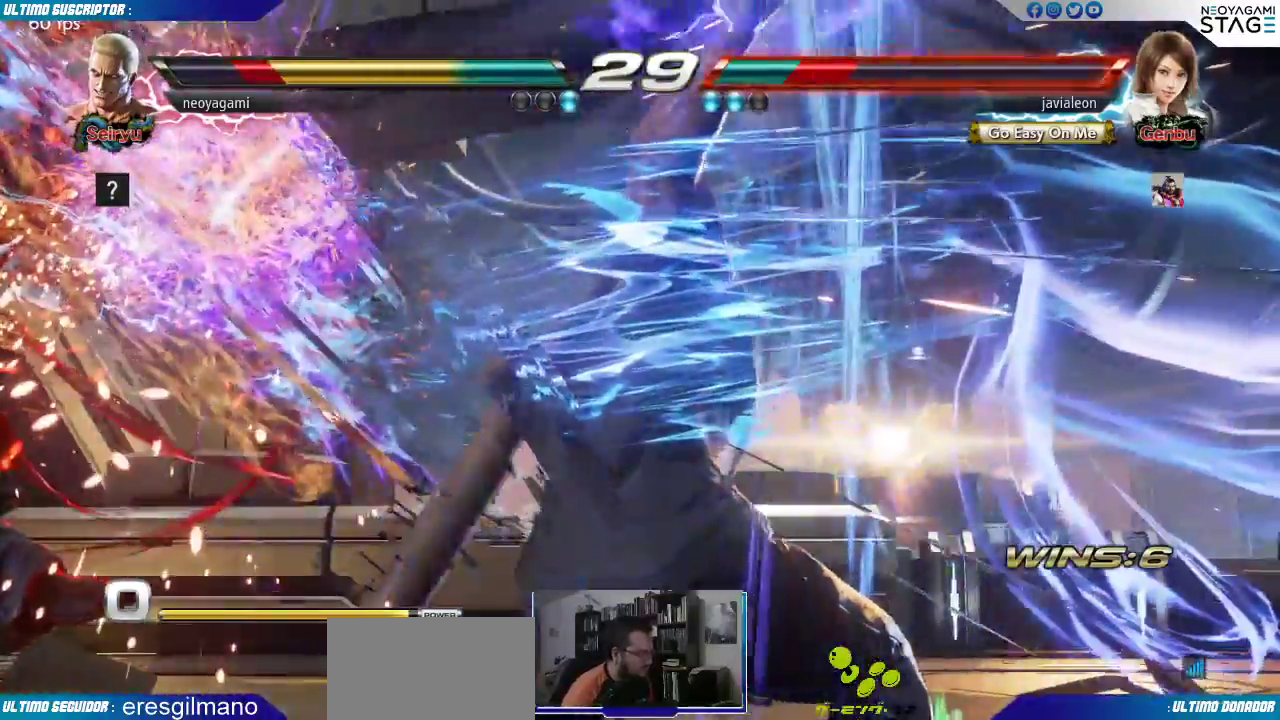
{"dt_ms": 500, "buttons": [], "left_stick": "center", "events": []}